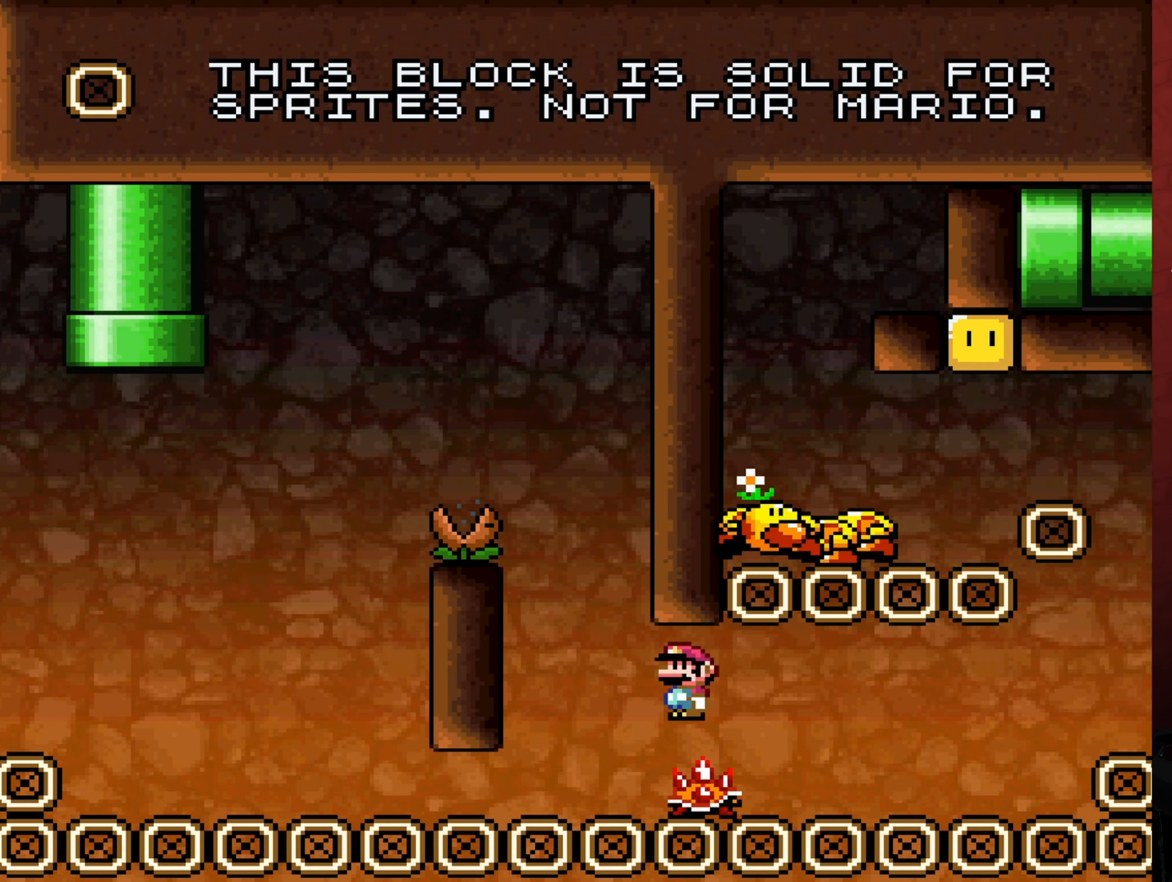
Gameplay with a controller (Nintendo layout); each line is a JSON object with the inputs held at the frame after it. "events" lists button and stick changes between this image and that frame as [ms after this image, input, new state], when the widget could be followed in between. Not read: L3 R3.
{"buttons": ["X"], "events": []}
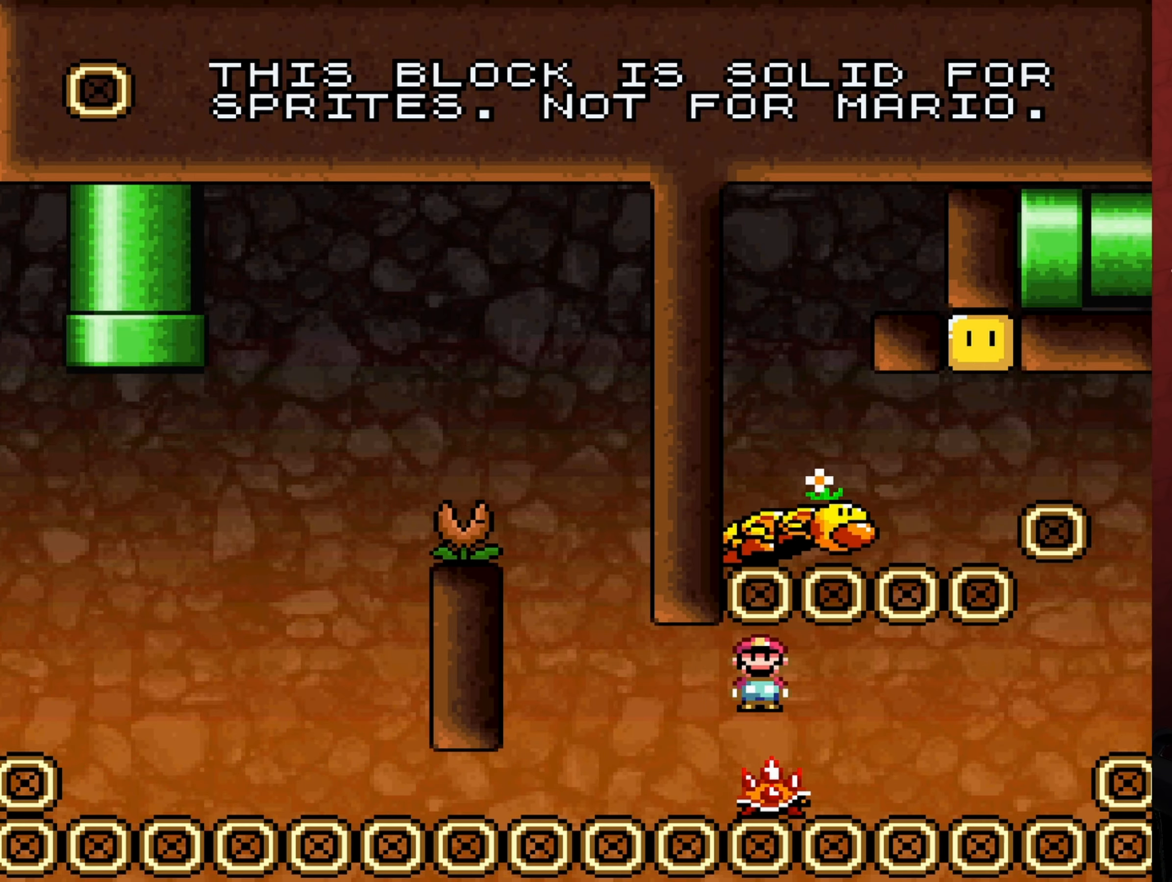
{"buttons": ["X"], "events": []}
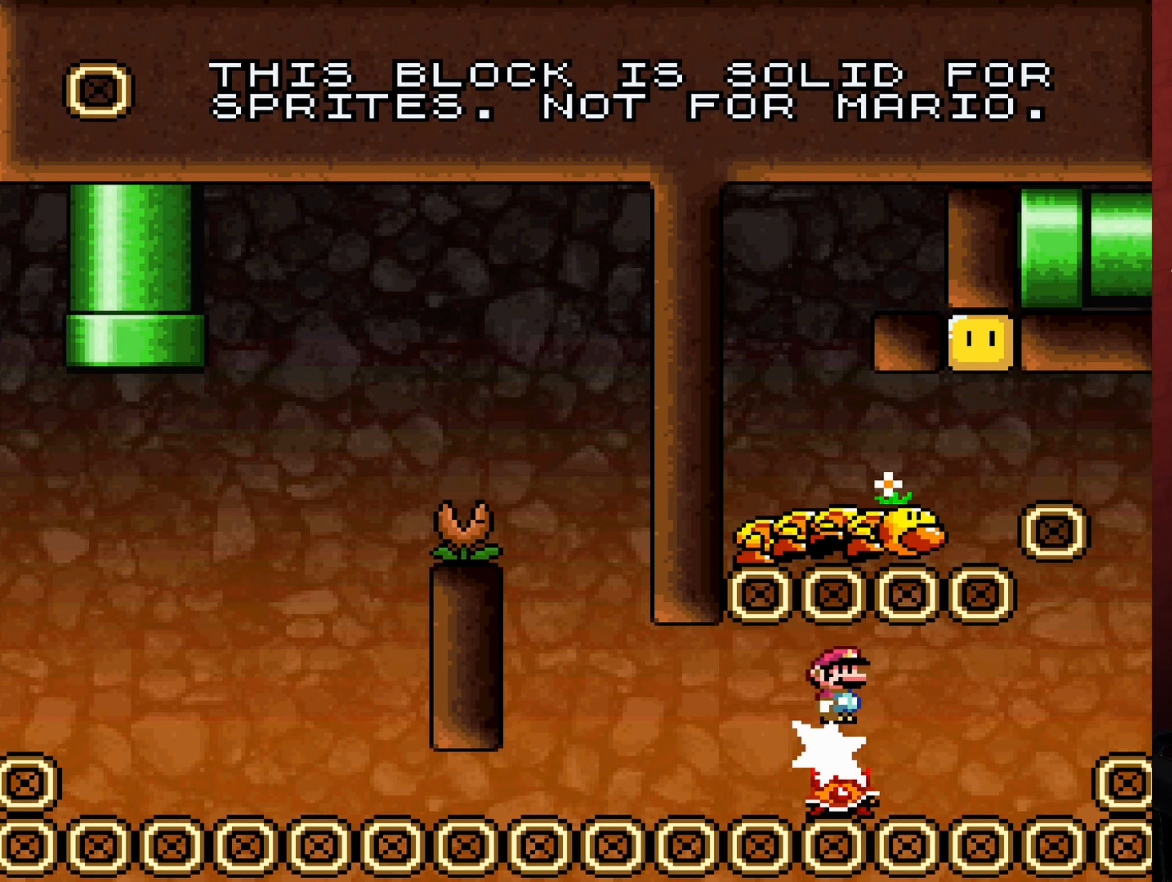
{"buttons": ["X"], "events": []}
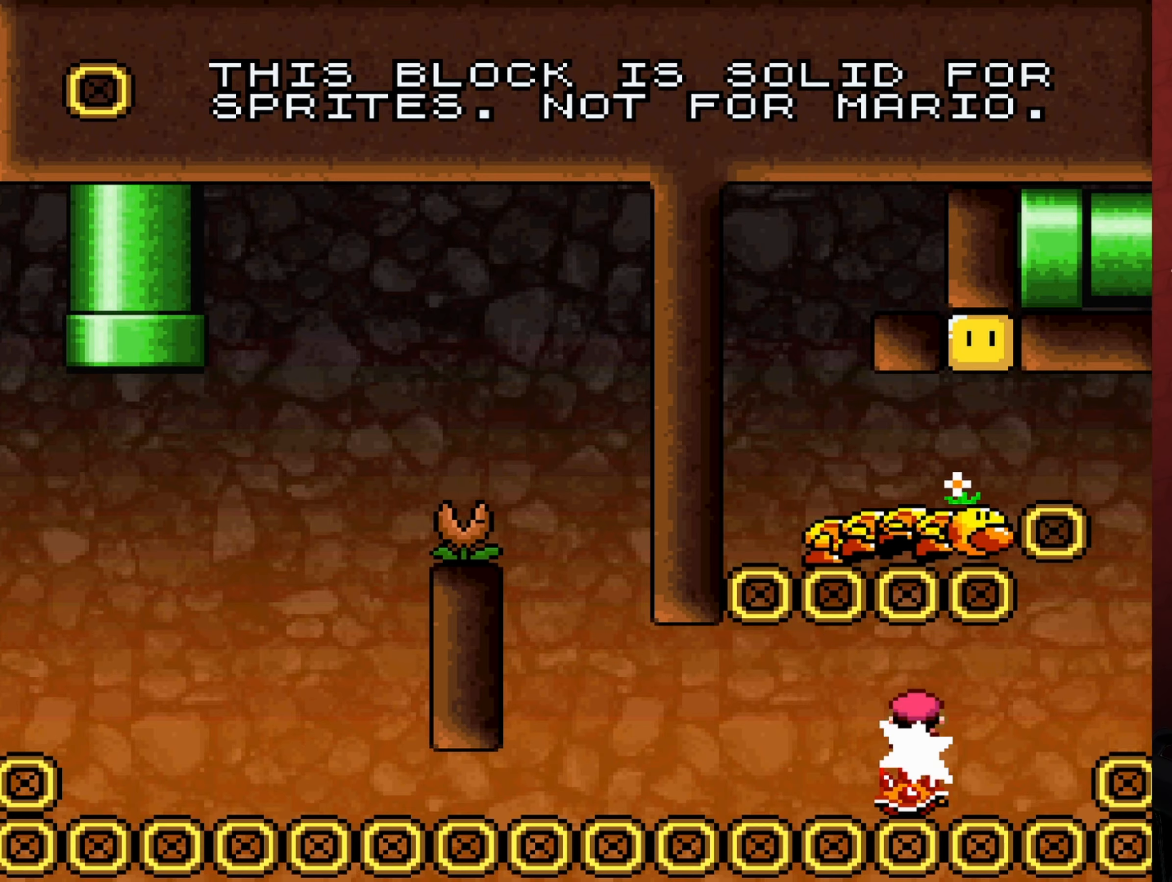
{"buttons": ["X"], "events": []}
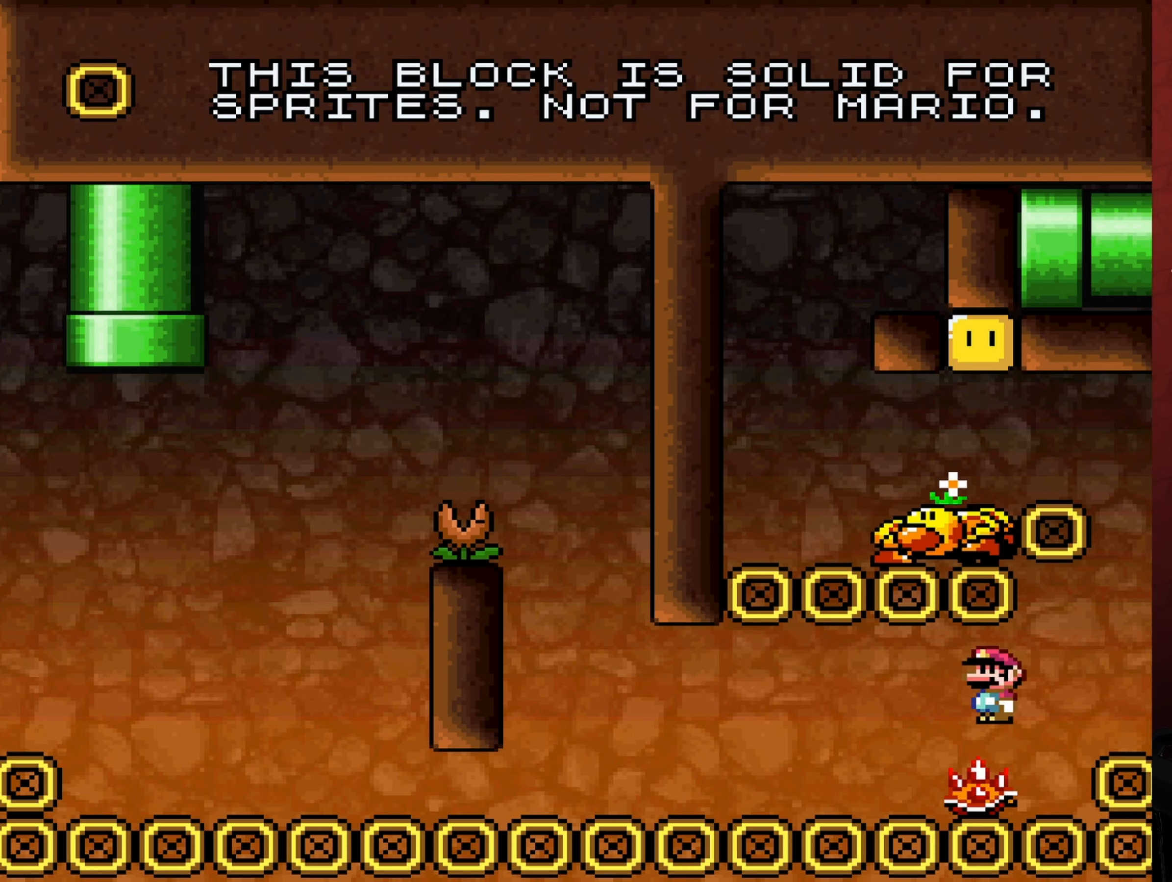
{"buttons": ["A", "X"], "events": [[217, "A", "down"]]}
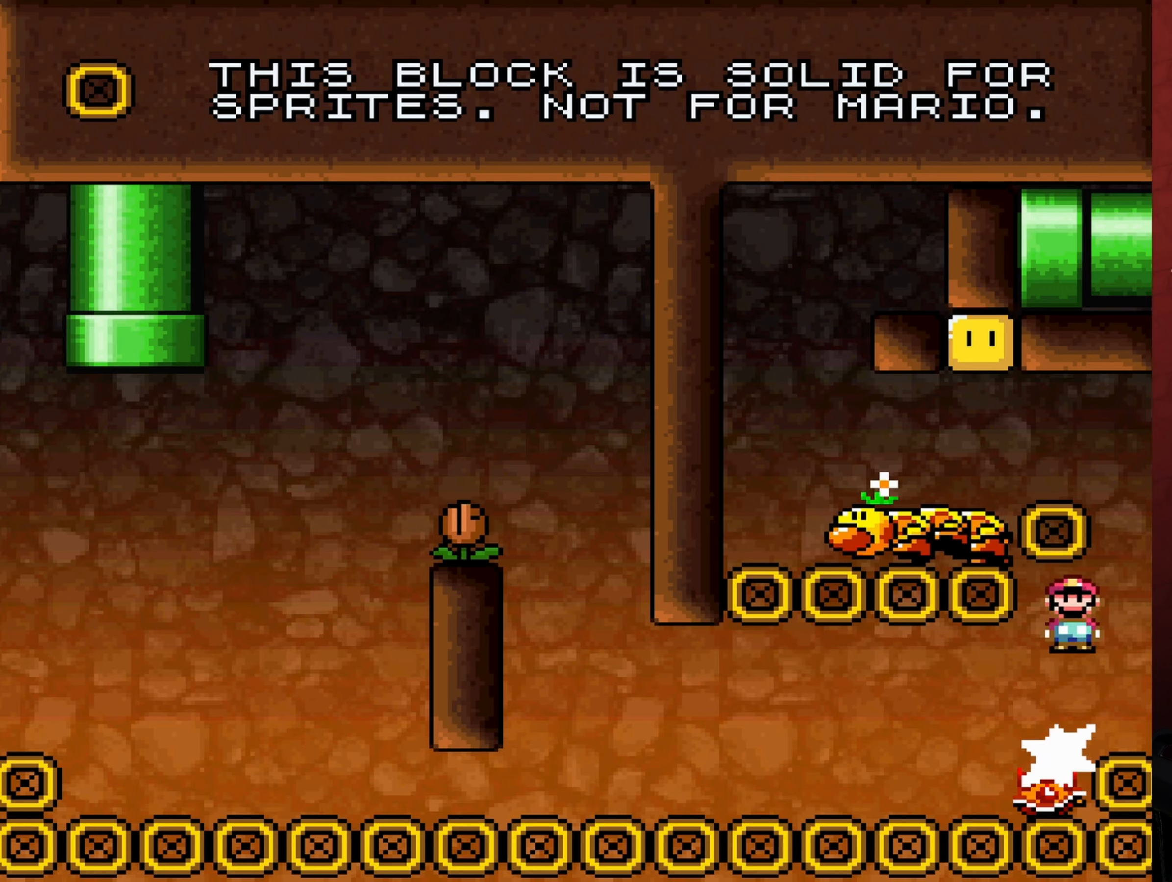
{"buttons": ["A", "X", "DPAD_RIGHT"], "events": [[33, "DPAD_LEFT", "down"], [333, "A", "up"], [367, "DPAD_LEFT", "up"], [467, "A", "down"], [467, "DPAD_RIGHT", "down"]]}
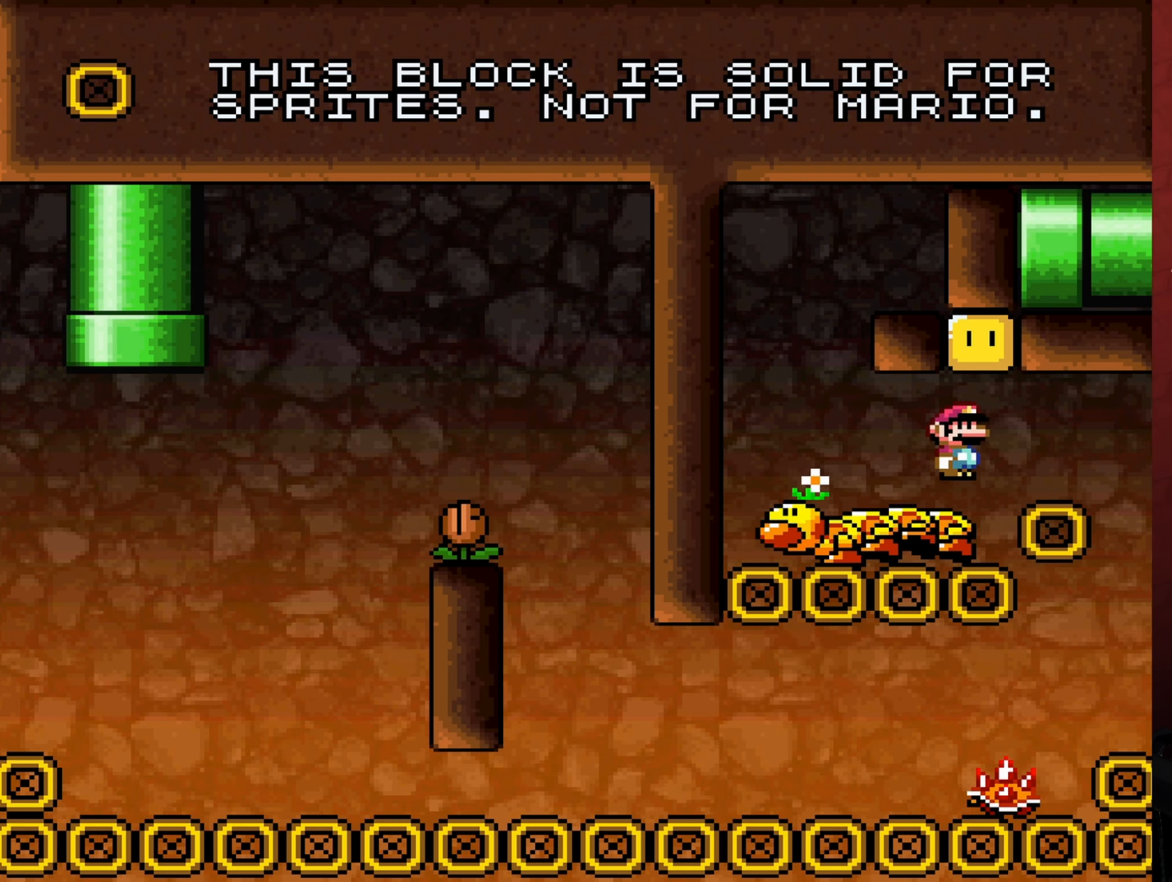
{"buttons": ["A", "X", "DPAD_LEFT"], "events": [[167, "DPAD_LEFT", "down"], [167, "DPAD_RIGHT", "up"]]}
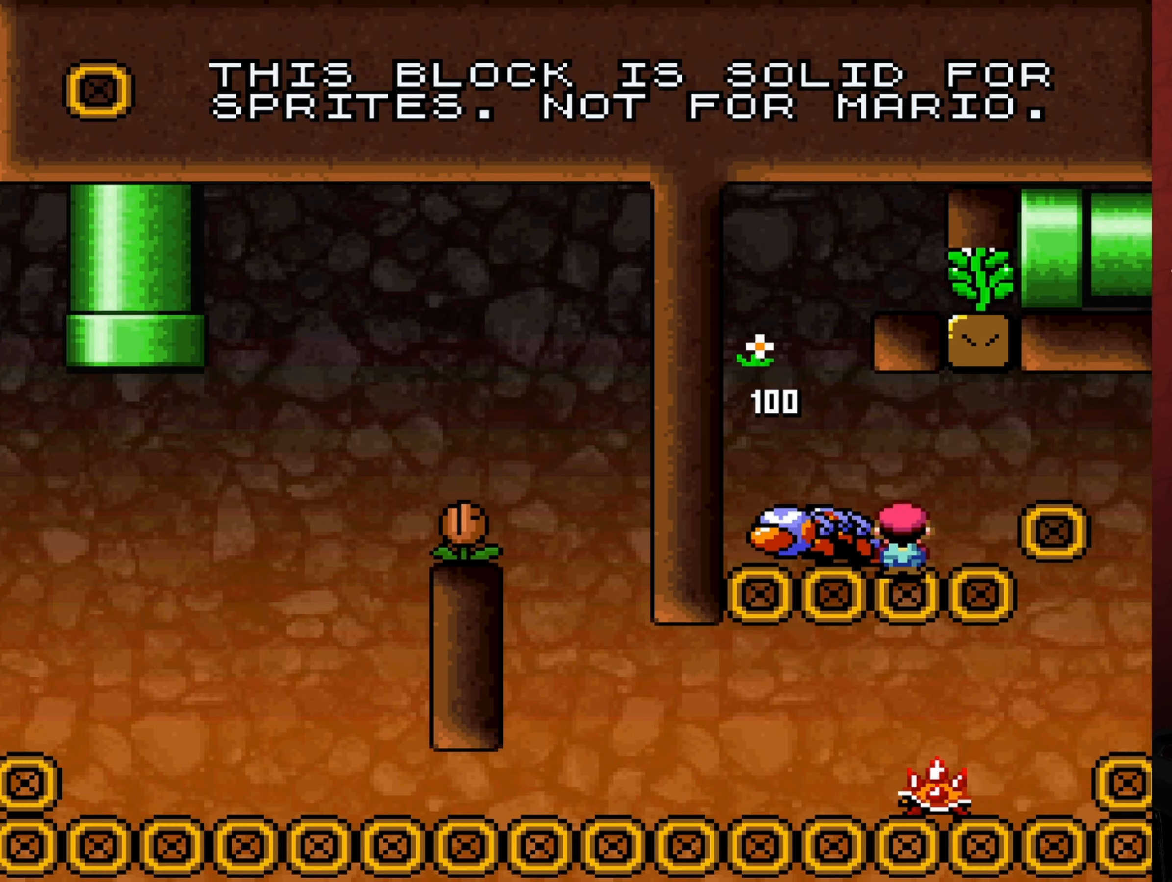
{"buttons": ["A", "X", "DPAD_RIGHT"], "events": [[67, "DPAD_LEFT", "up"], [150, "DPAD_RIGHT", "down"], [283, "DPAD_RIGHT", "up"], [433, "DPAD_RIGHT", "down"]]}
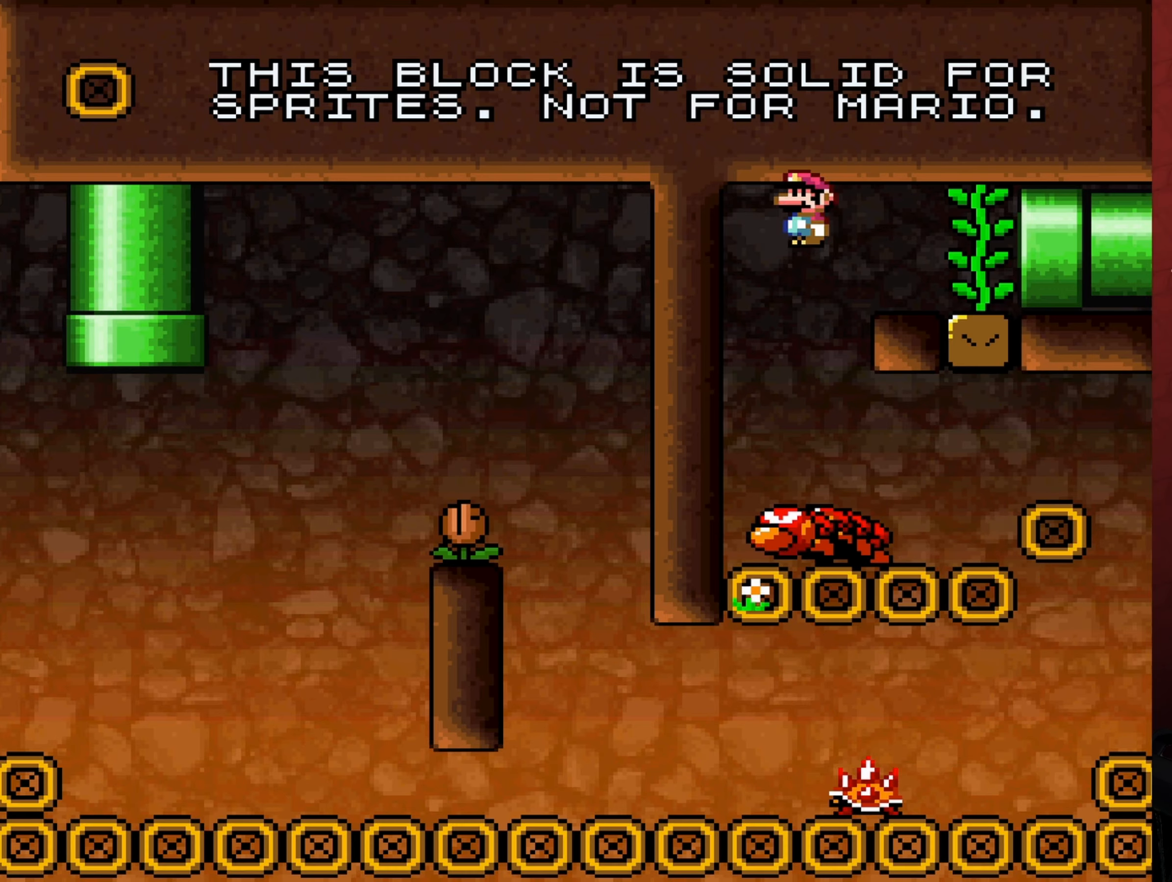
{"buttons": ["X", "DPAD_RIGHT"], "events": [[183, "DPAD_RIGHT", "up"], [250, "DPAD_LEFT", "down"], [350, "DPAD_LEFT", "up"], [417, "DPAD_RIGHT", "down"], [467, "A", "up"]]}
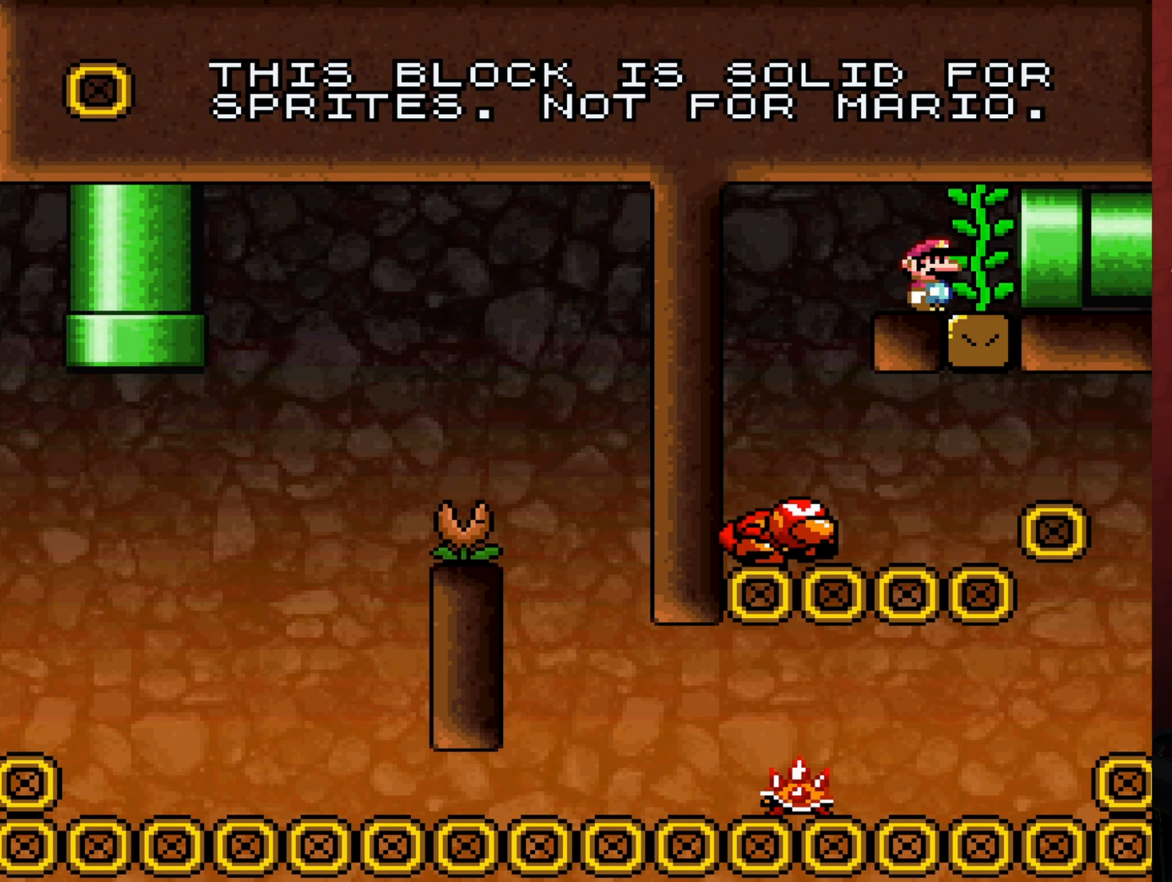
{"buttons": ["X"], "events": [[483, "DPAD_RIGHT", "up"]]}
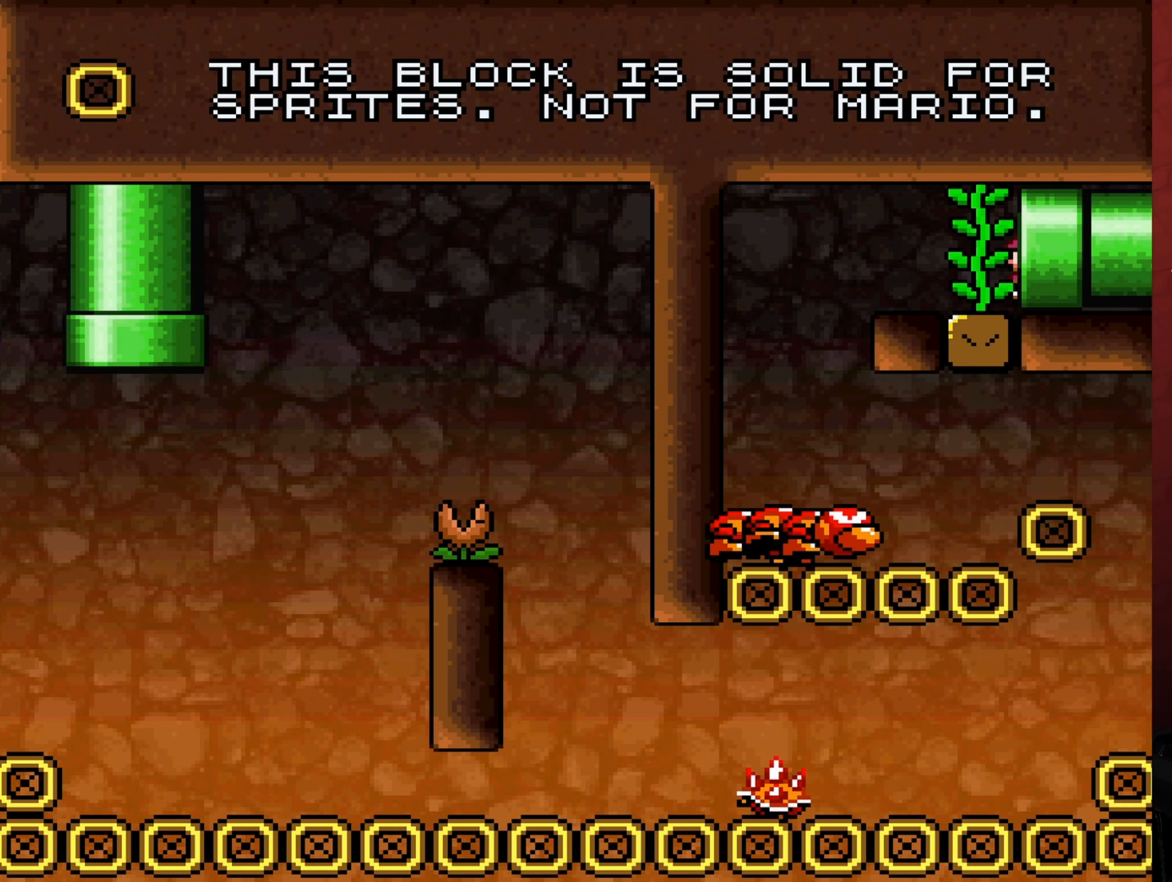
{"buttons": [], "events": [[17, "X", "up"]]}
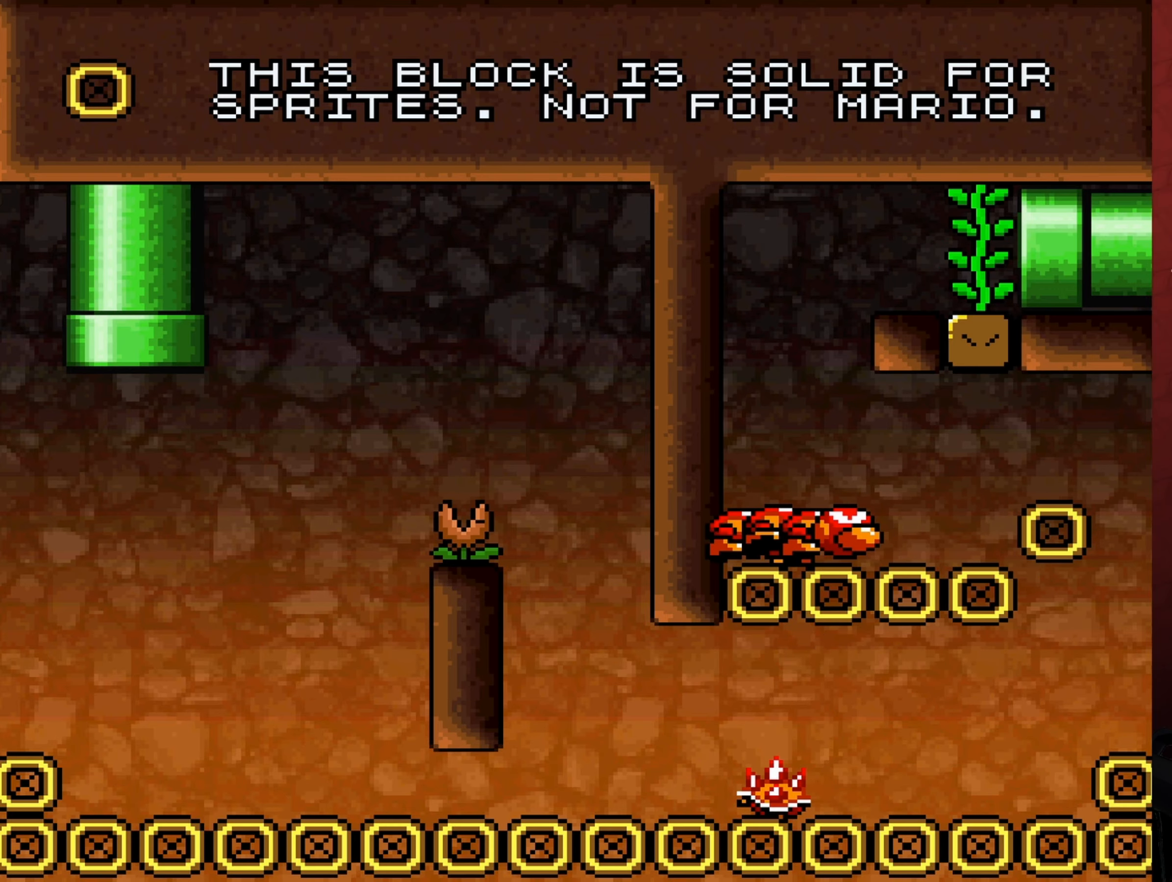
{"buttons": [], "events": []}
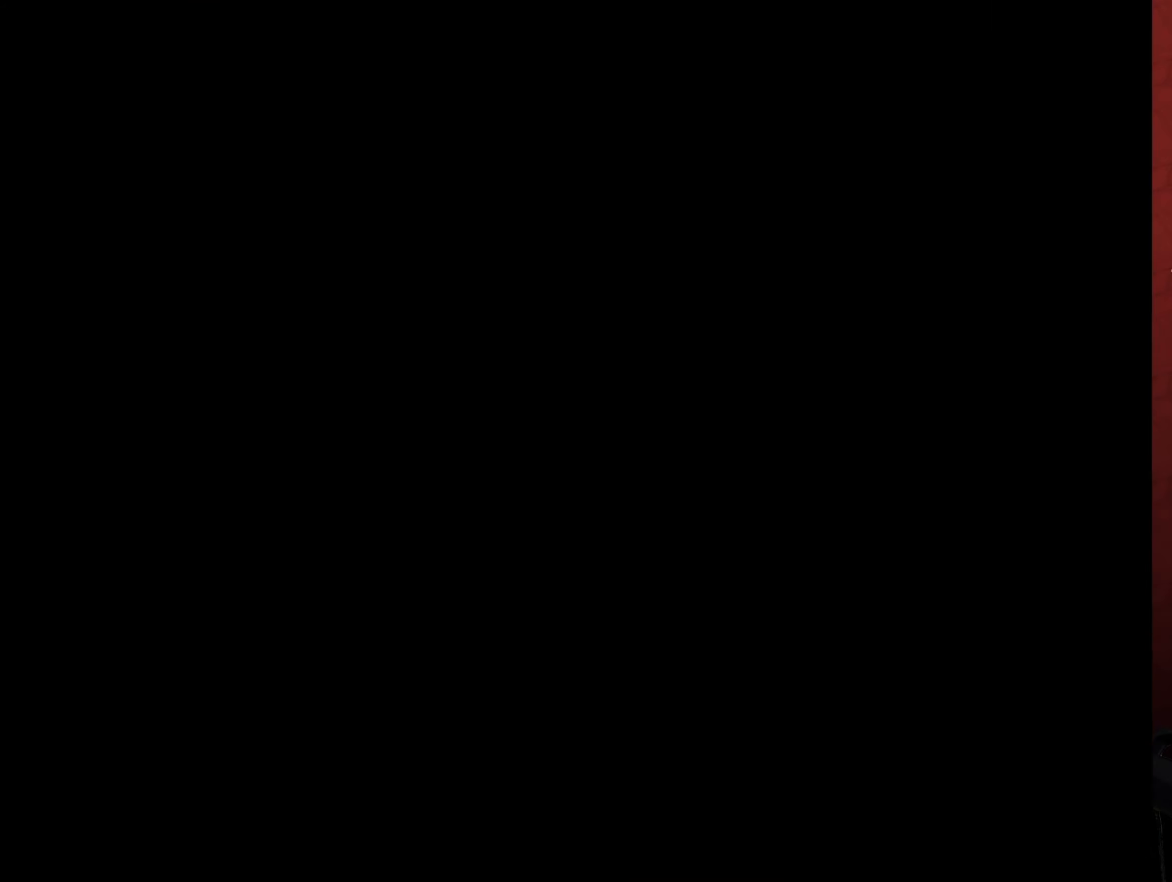
{"buttons": [], "events": []}
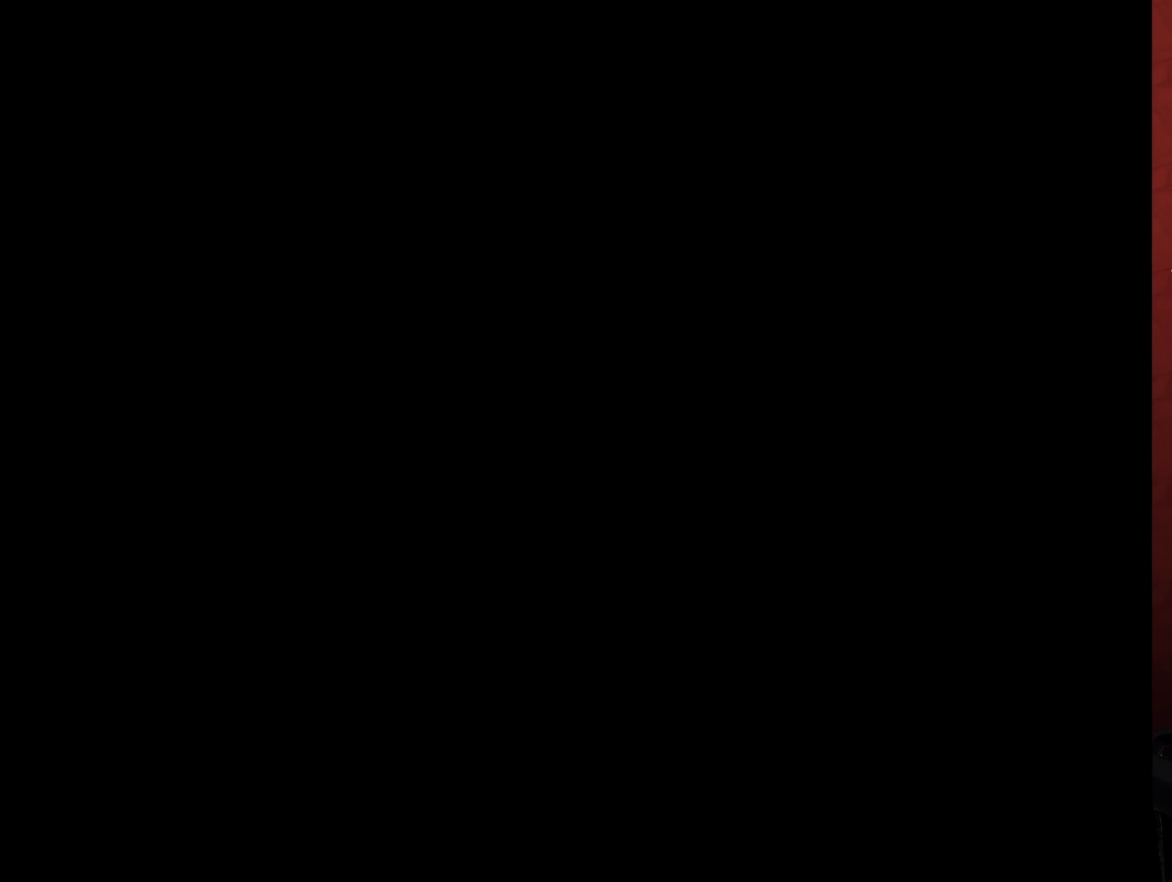
{"buttons": [], "events": []}
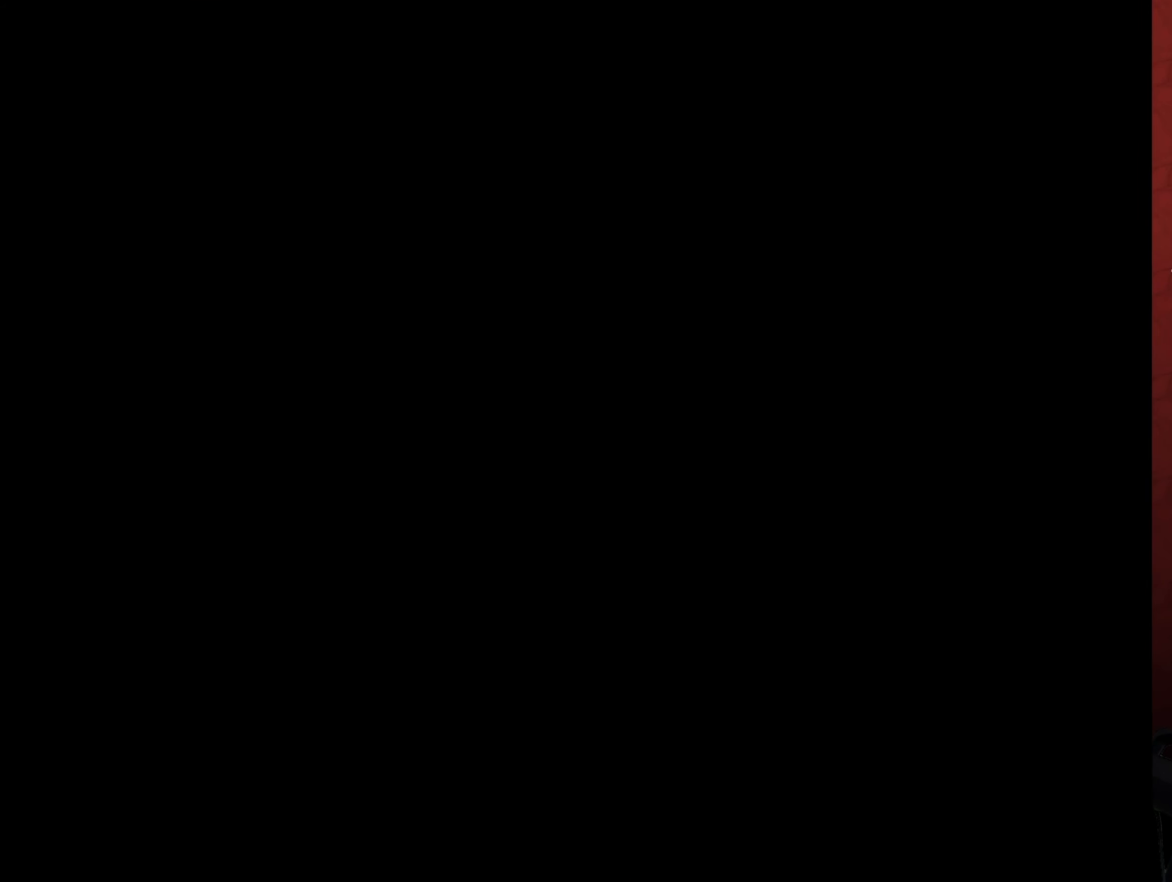
{"buttons": [], "events": []}
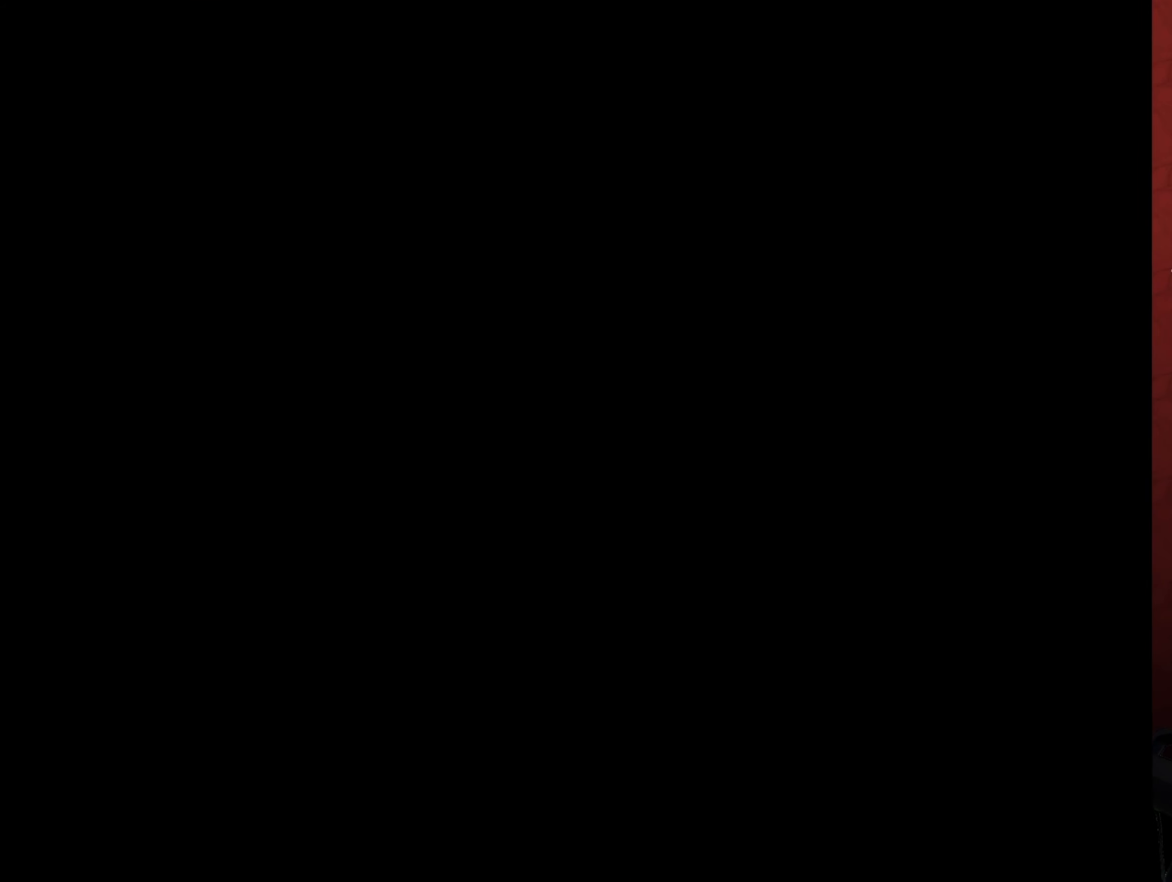
{"buttons": [], "events": []}
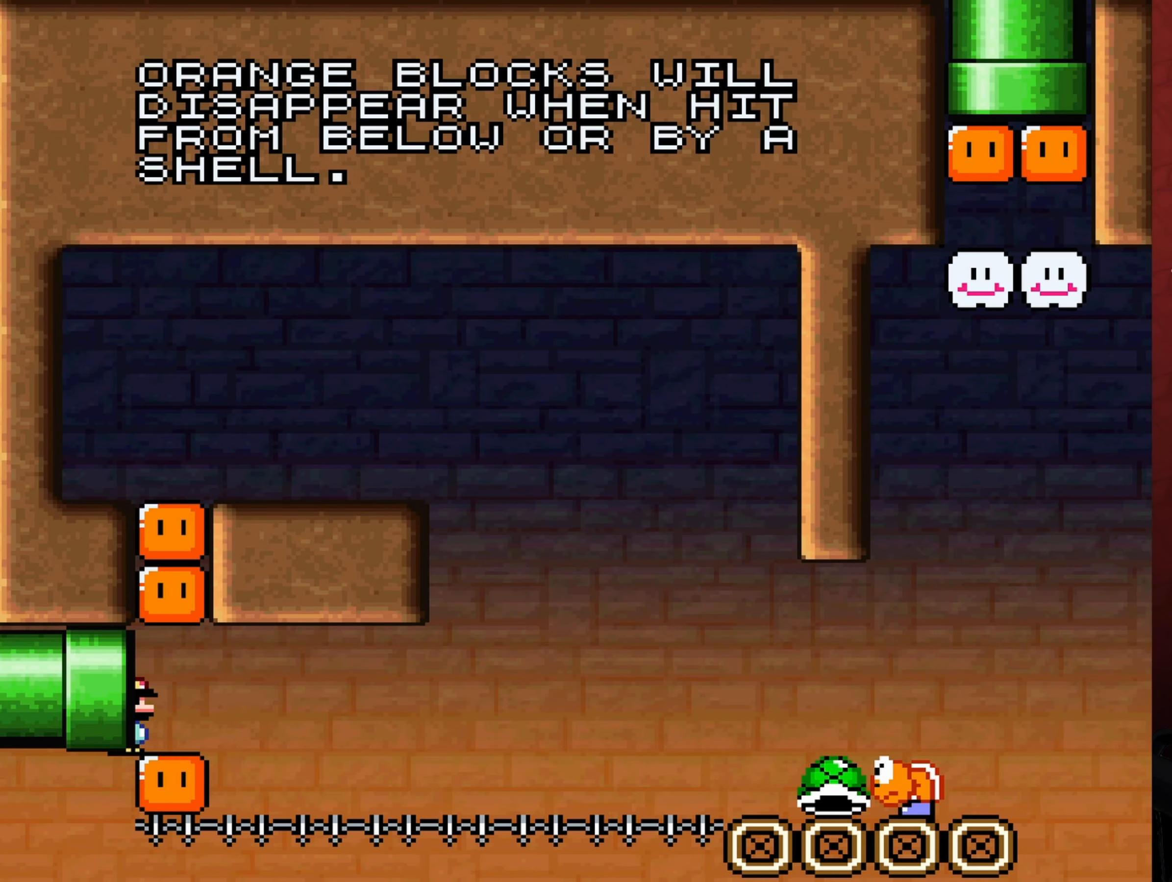
{"buttons": [], "events": []}
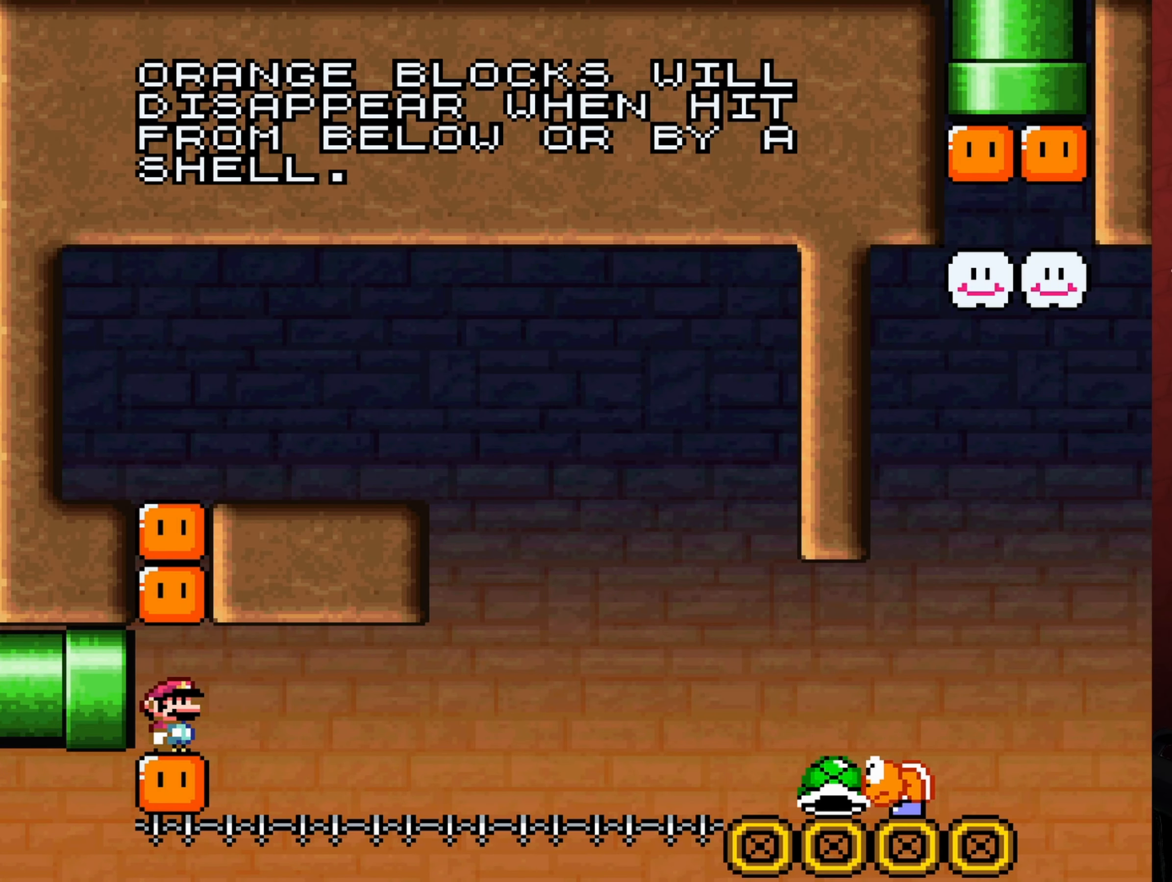
{"buttons": ["START"], "events": [[450, "START", "down"]]}
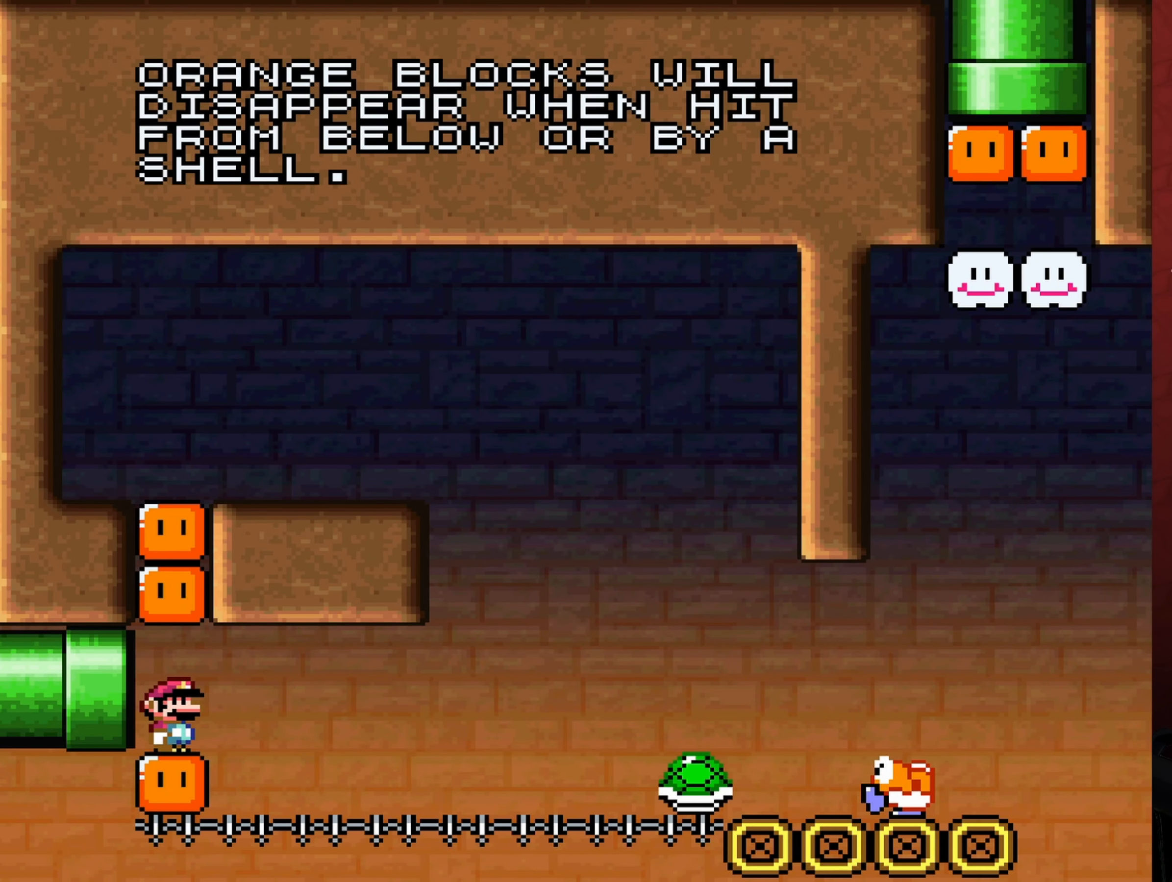
{"buttons": [], "events": [[67, "START", "up"]]}